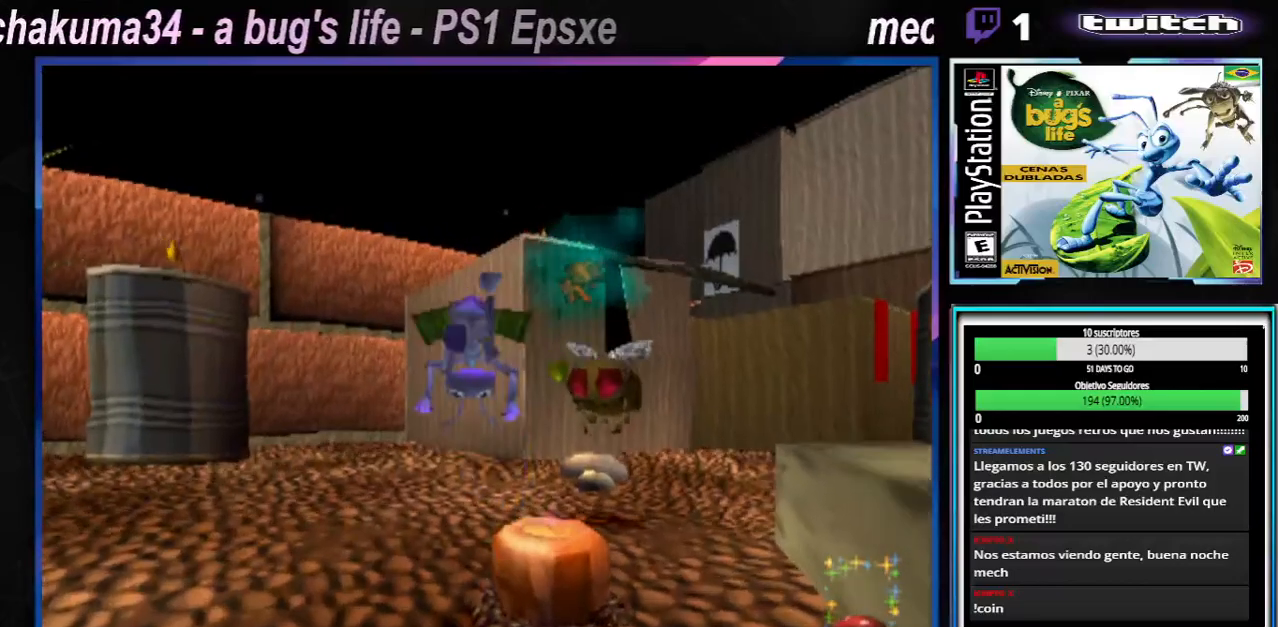
Gameplay with a controller (Xbox layout); each line is a JSON object with the inputs held at the frame after it. "events" lists button and stick changes between this image and that frame as [ms after this image, input, new state], when the widget could be followed in between. Not read: L1 L3 R1 R3.
{"buttons": ["X"], "left_stick": "left", "right_stick": "center", "events": [[17, "left_stick", "left"], [100, "X", "up"], [183, "X", "down"], [334, "X", "up"], [450, "X", "down"]]}
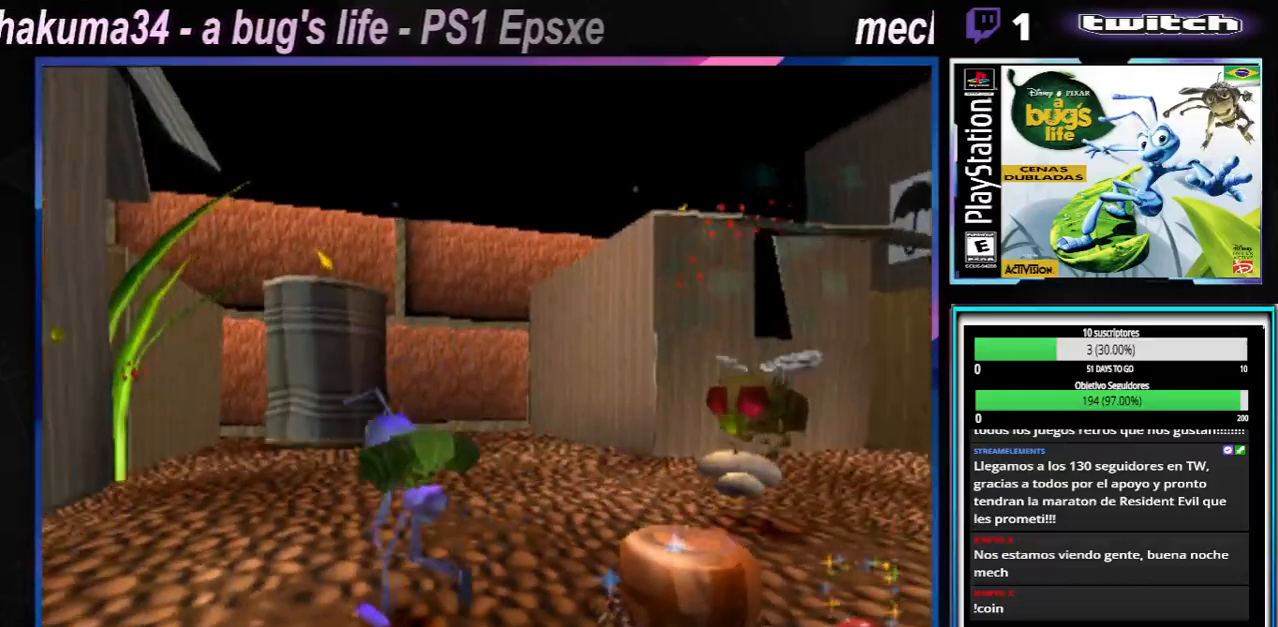
{"buttons": ["X"], "left_stick": "center", "right_stick": "center", "events": [[17, "left_stick", "right"], [101, "X", "up"], [201, "X", "down"], [267, "left_stick", "center"], [317, "X", "up"], [401, "X", "down"]]}
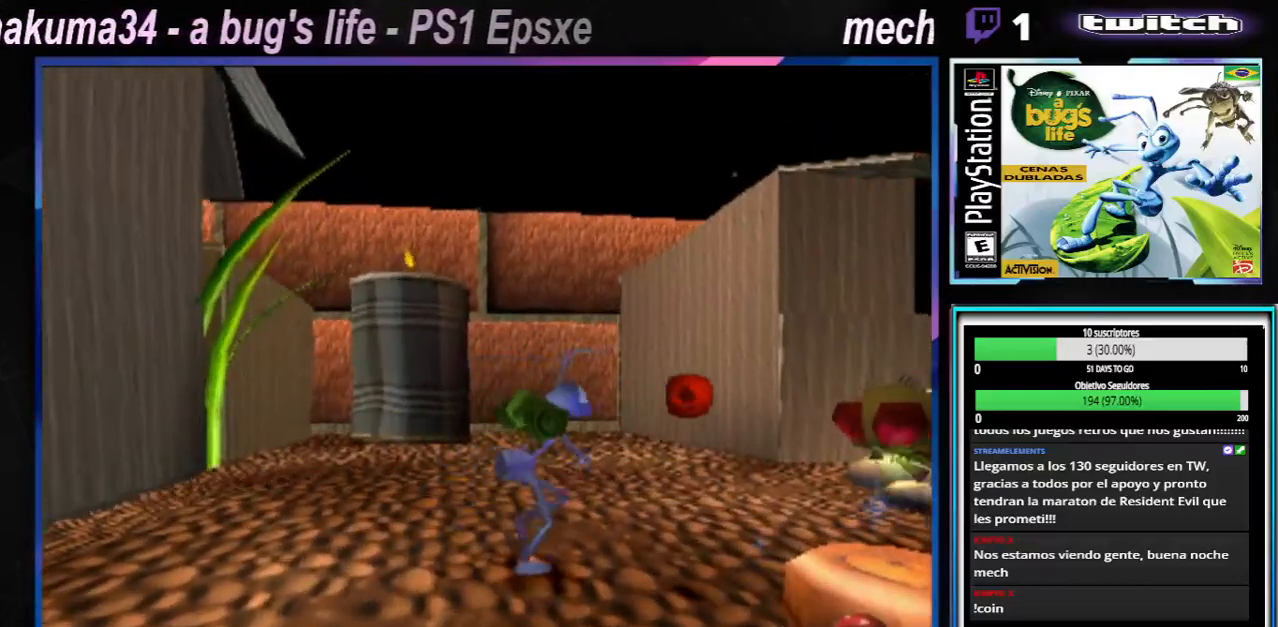
{"buttons": [], "left_stick": "center", "right_stick": "center", "events": [[33, "X", "up"], [117, "X", "down"], [250, "X", "up"], [317, "X", "down"], [450, "X", "up"]]}
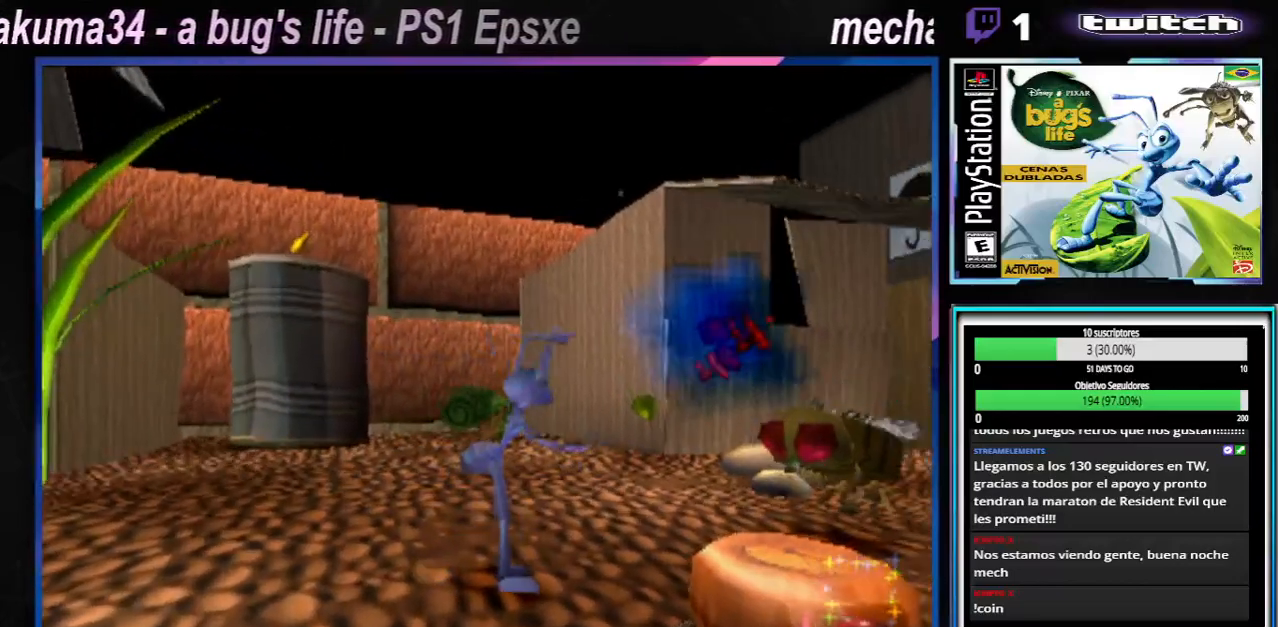
{"buttons": ["X"], "left_stick": "center", "right_stick": "center", "events": [[34, "X", "down"], [167, "X", "up"], [267, "X", "down"], [401, "X", "up"], [484, "X", "down"]]}
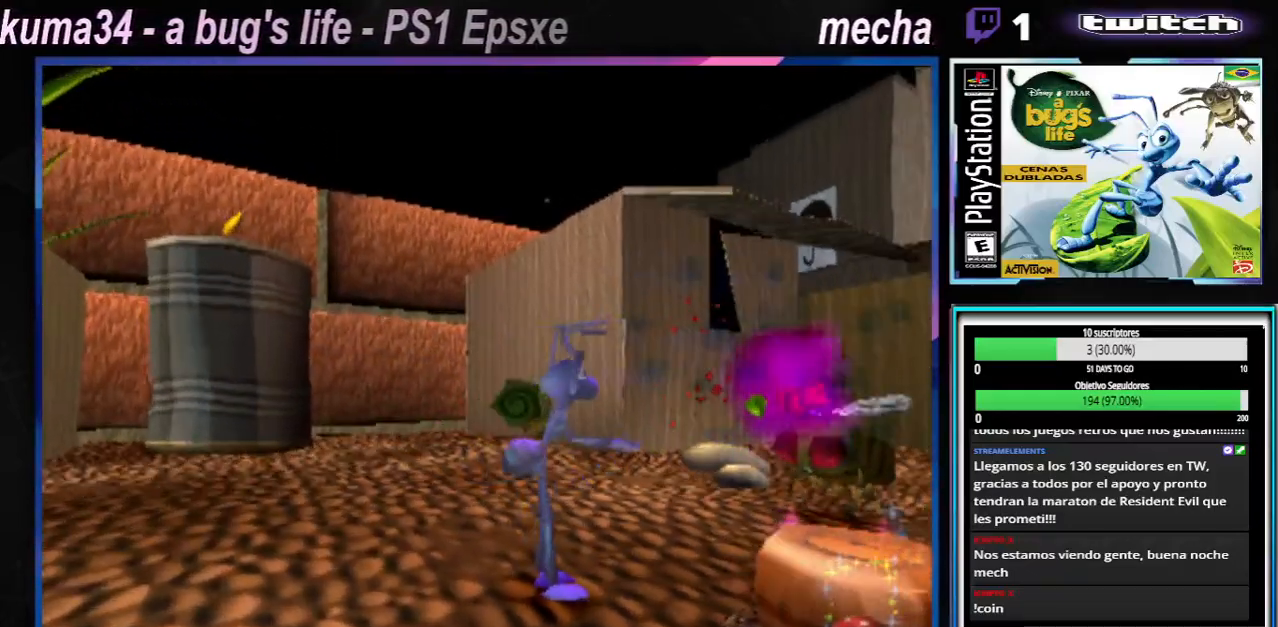
{"buttons": ["X"], "left_stick": "center", "right_stick": "center", "events": [[117, "X", "up"], [200, "X", "down"], [367, "X", "up"], [417, "X", "down"]]}